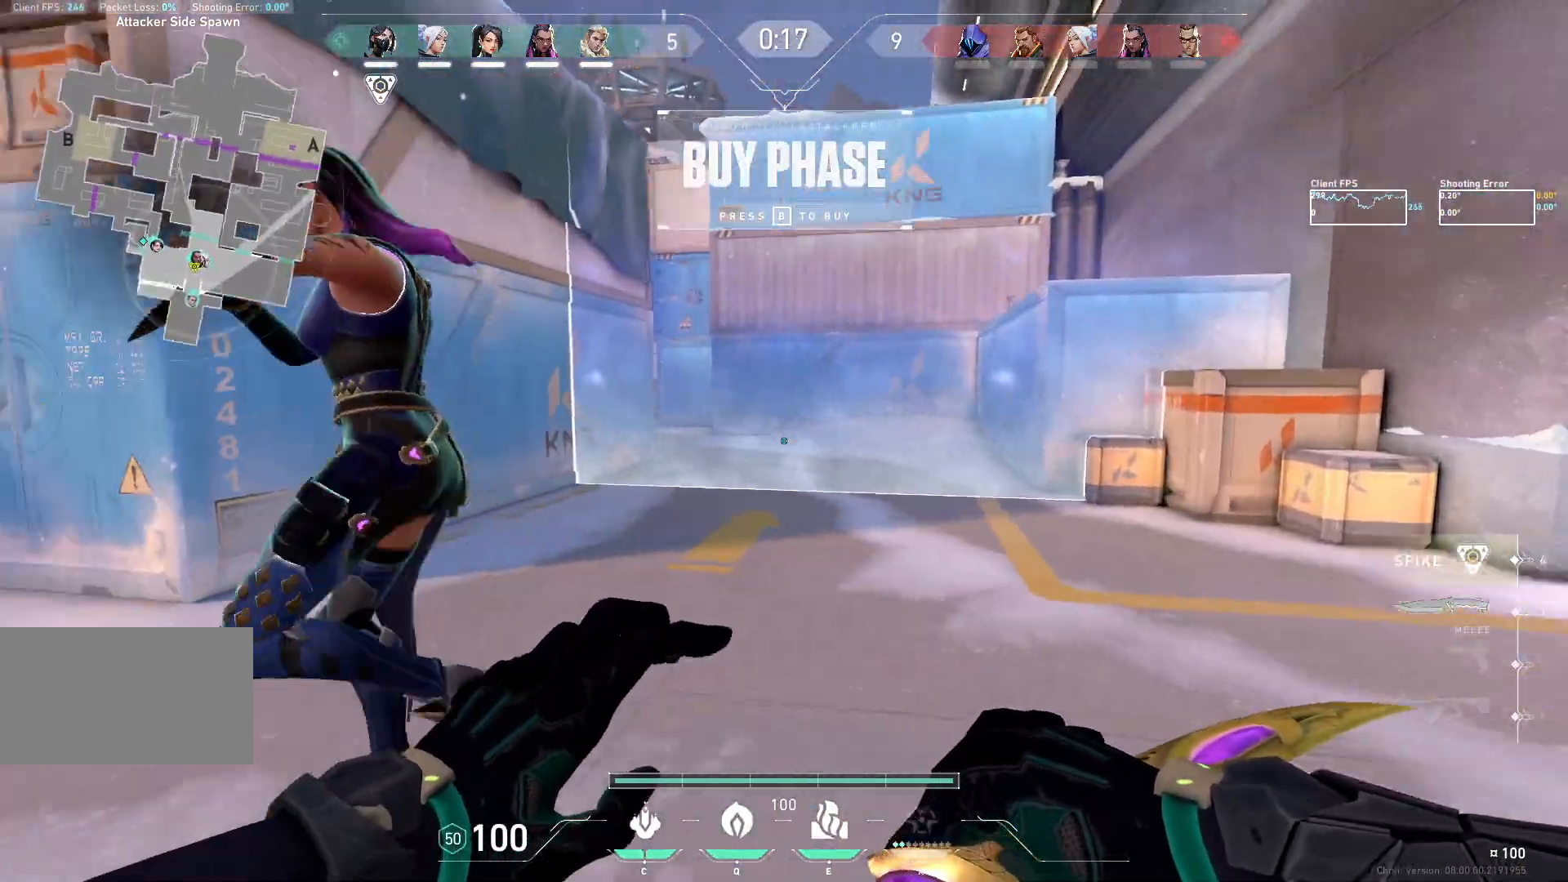
Gameplay with keyboard and mouse; each line is a JSON object with the keys and mouse buttons held at the frame after it. "events" lists presses ("down") and releases ("up") of "a", "ctrl", "d", "e", "q", "s", "shift", "space", "w", "mouse_left", "mouse_wheel", "mouse_right", "mouse_mb4" and "mouse_mb5" between this image and that frame as [ms after this image, input, new state], when the widget could be followed in between. "mouse_left", "mouse_wheel", "mouse_right", "mouse_mb4", "mouse_mb5" = the "left", "wheel", "right", "mb4", "mb5" buttons of the "mouse" list. No other keys are recorded. "wheel" means that the mouse wheel is clicked or scrolled. Not read: mouse_move.
{"keys": ["w"], "mouse": [], "events": [[33, "w", "down"], [250, "a", "up"]]}
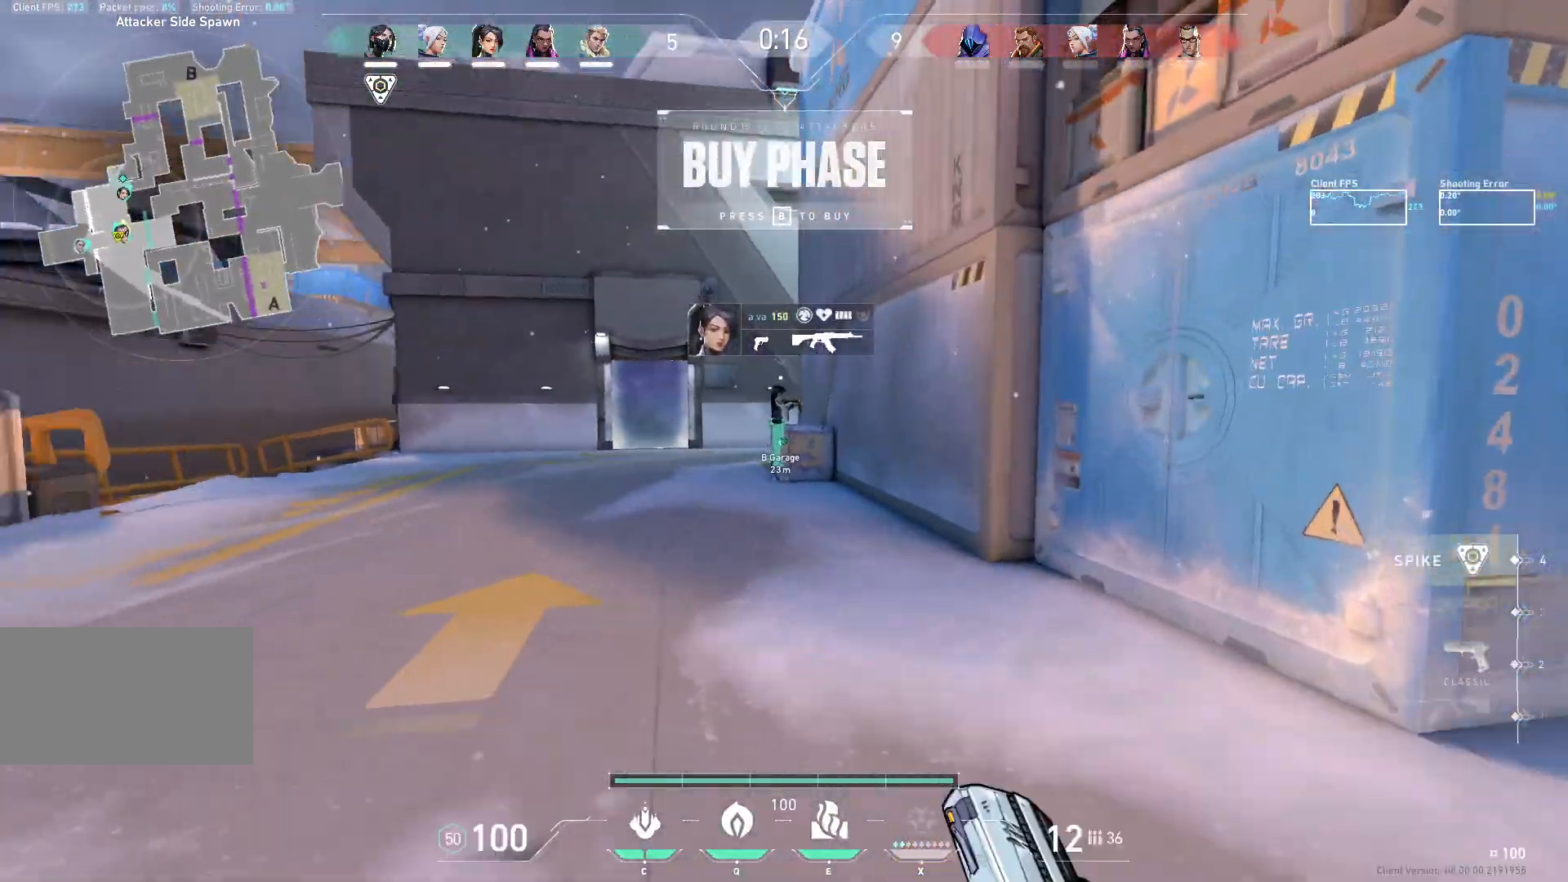
{"keys": ["a", "w"], "mouse": [], "events": [[300, "a", "down"]]}
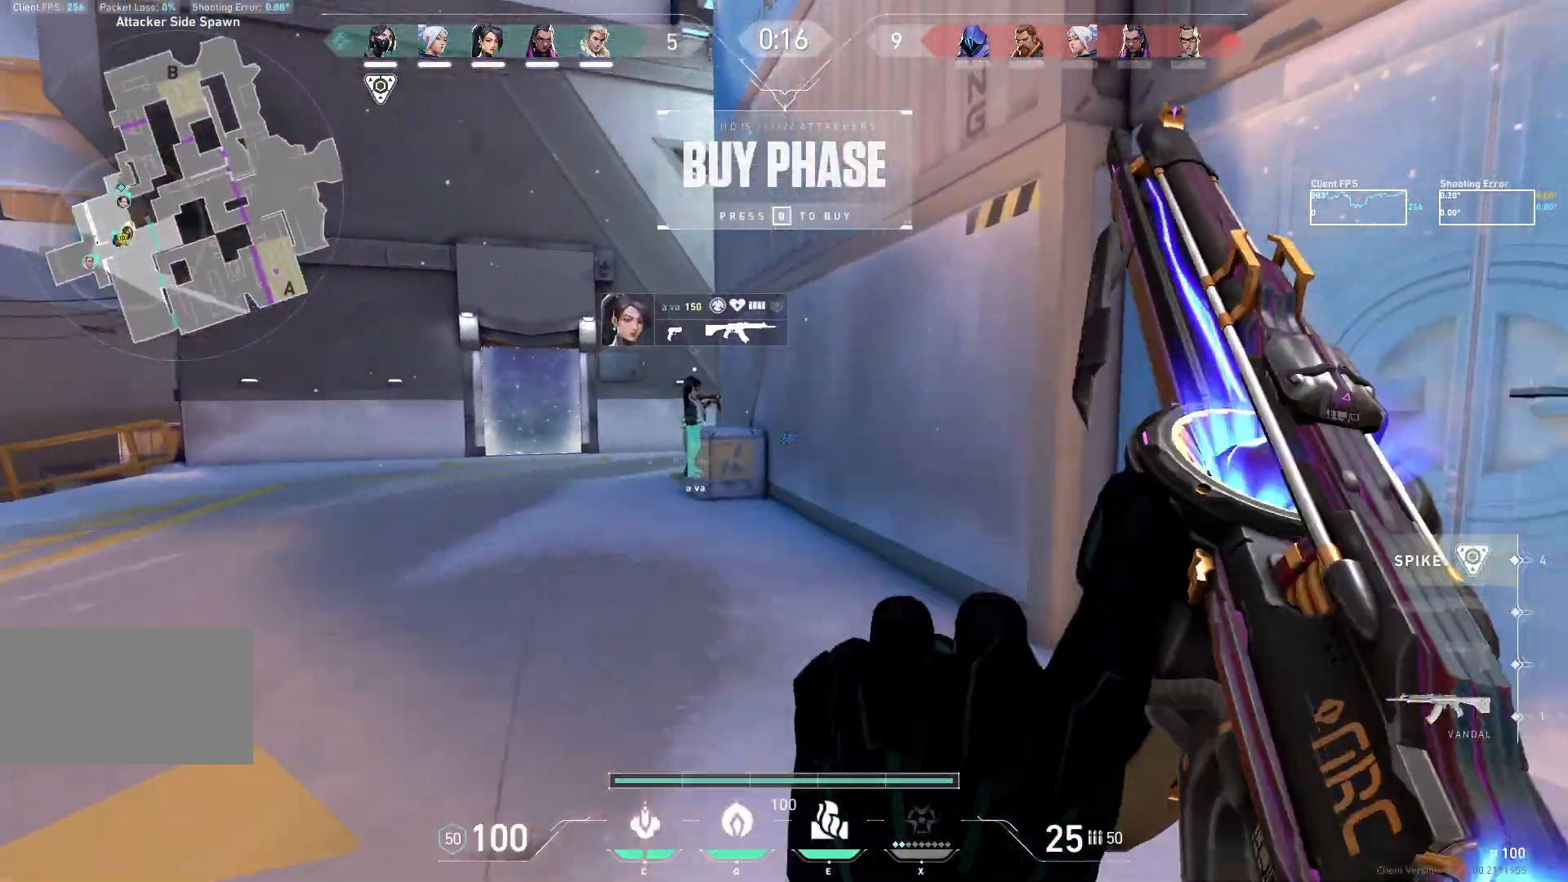
{"keys": ["a", "d", "w"], "mouse": [], "events": [[467, "d", "down"]]}
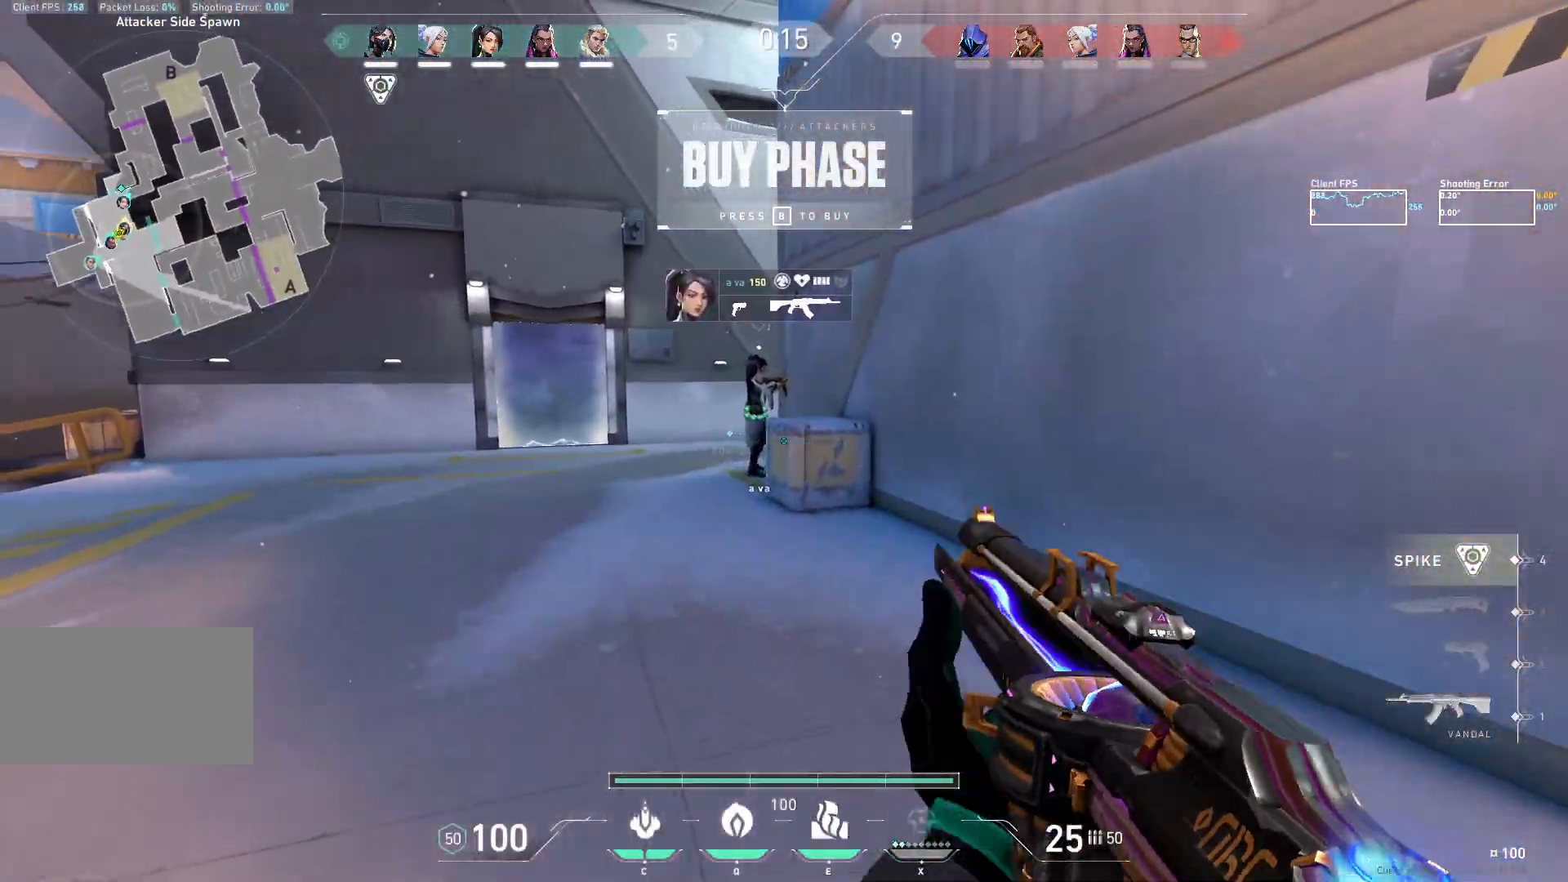
{"keys": ["w"], "mouse": [], "events": [[17, "a", "up"], [200, "d", "up"]]}
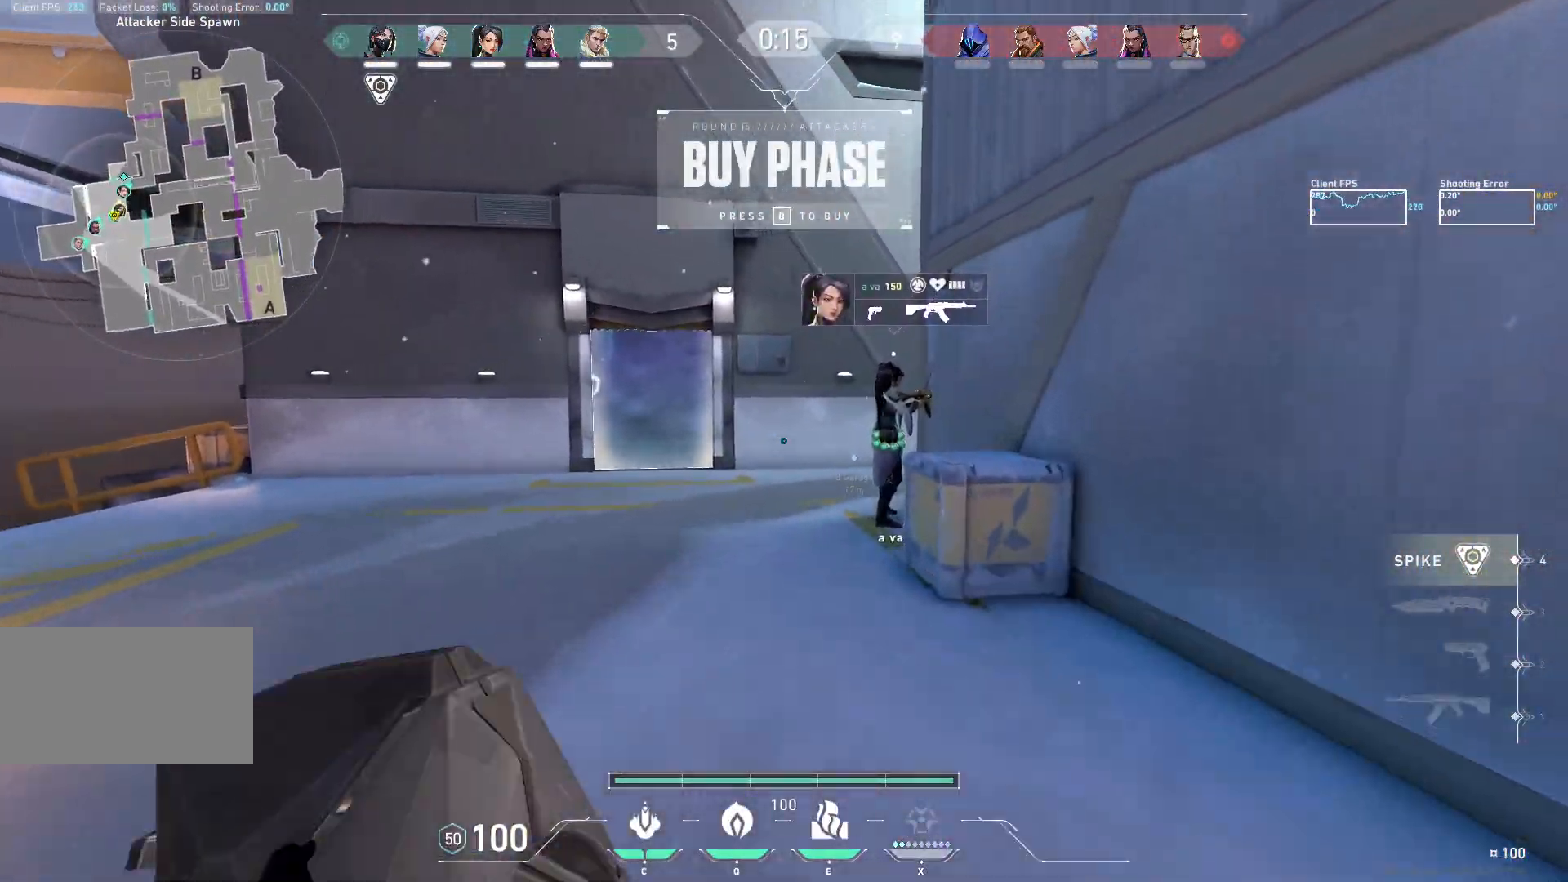
{"keys": [], "mouse": [], "events": [[300, "w", "up"]]}
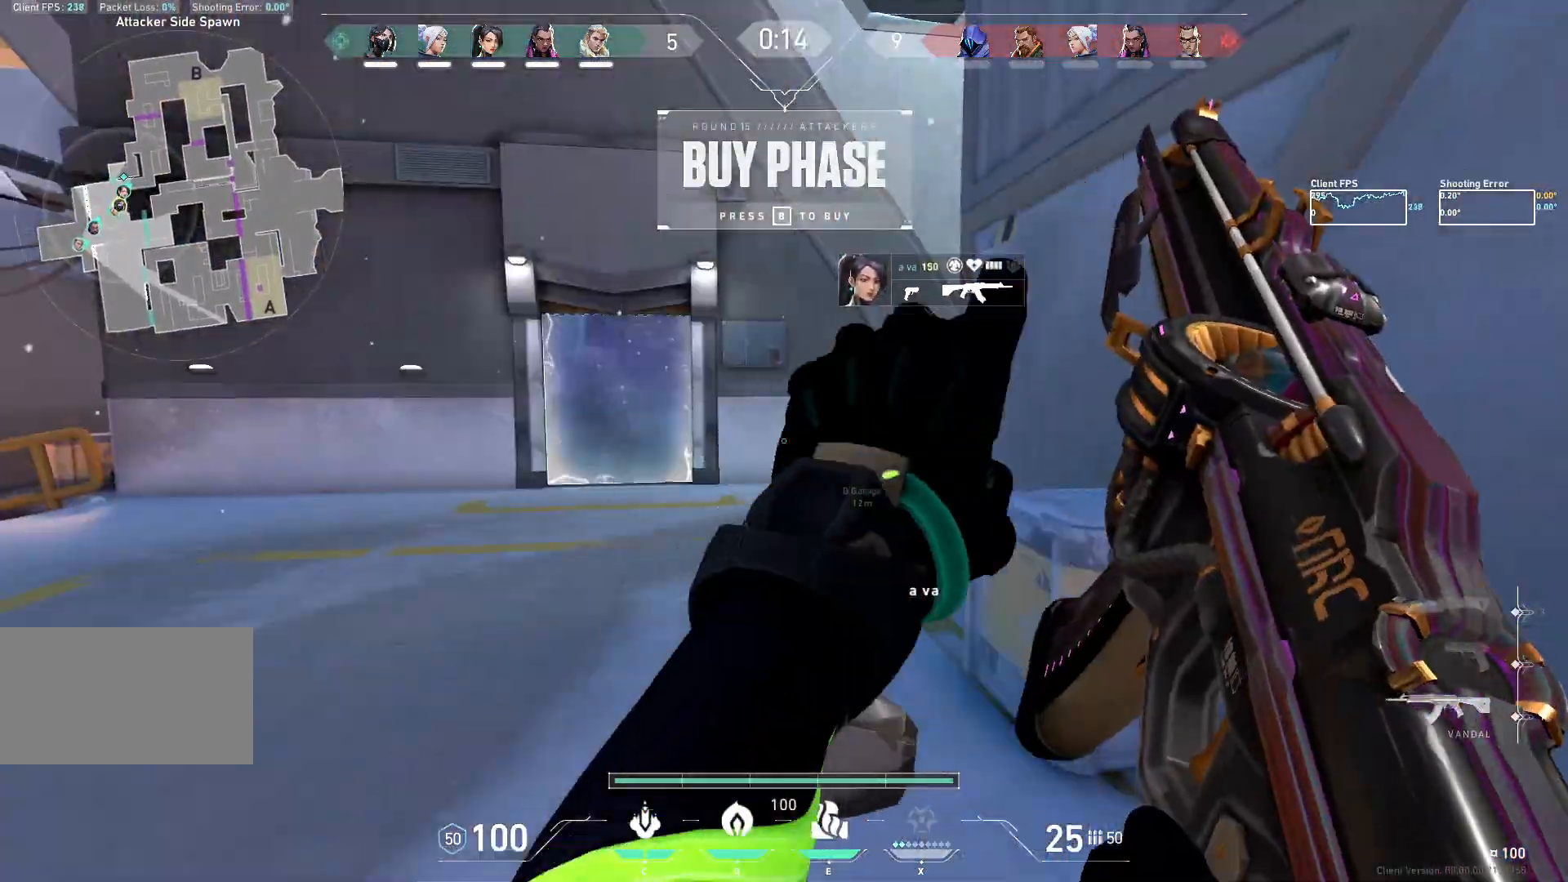
{"keys": ["d", "w"], "mouse": [], "events": [[117, "d", "down"], [500, "w", "down"]]}
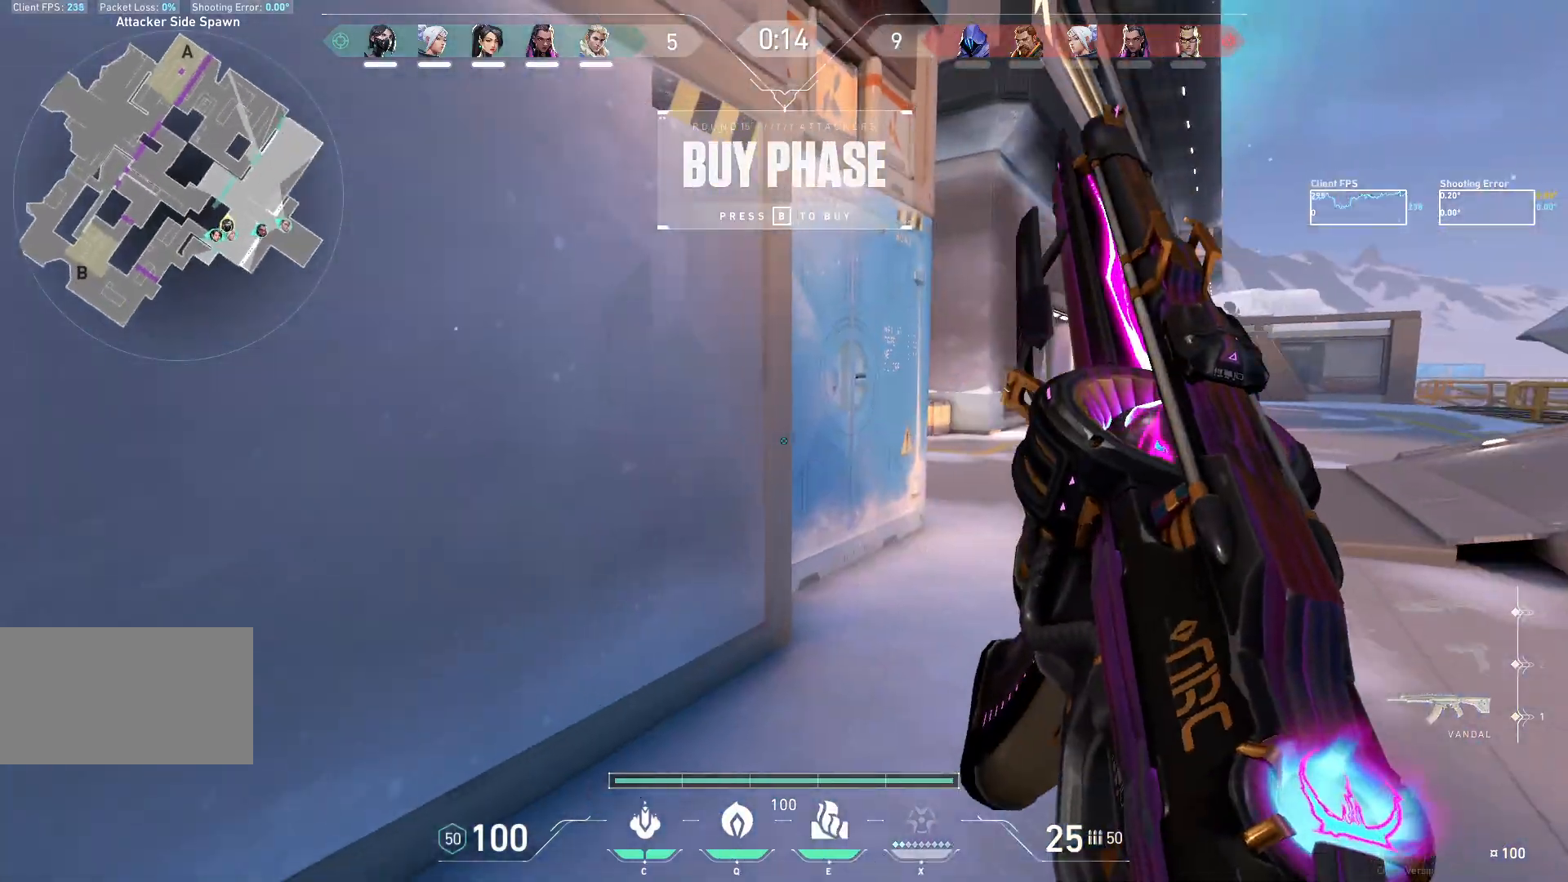
{"keys": ["d", "w"], "mouse": [], "events": [[100, "d", "up"], [500, "d", "down"]]}
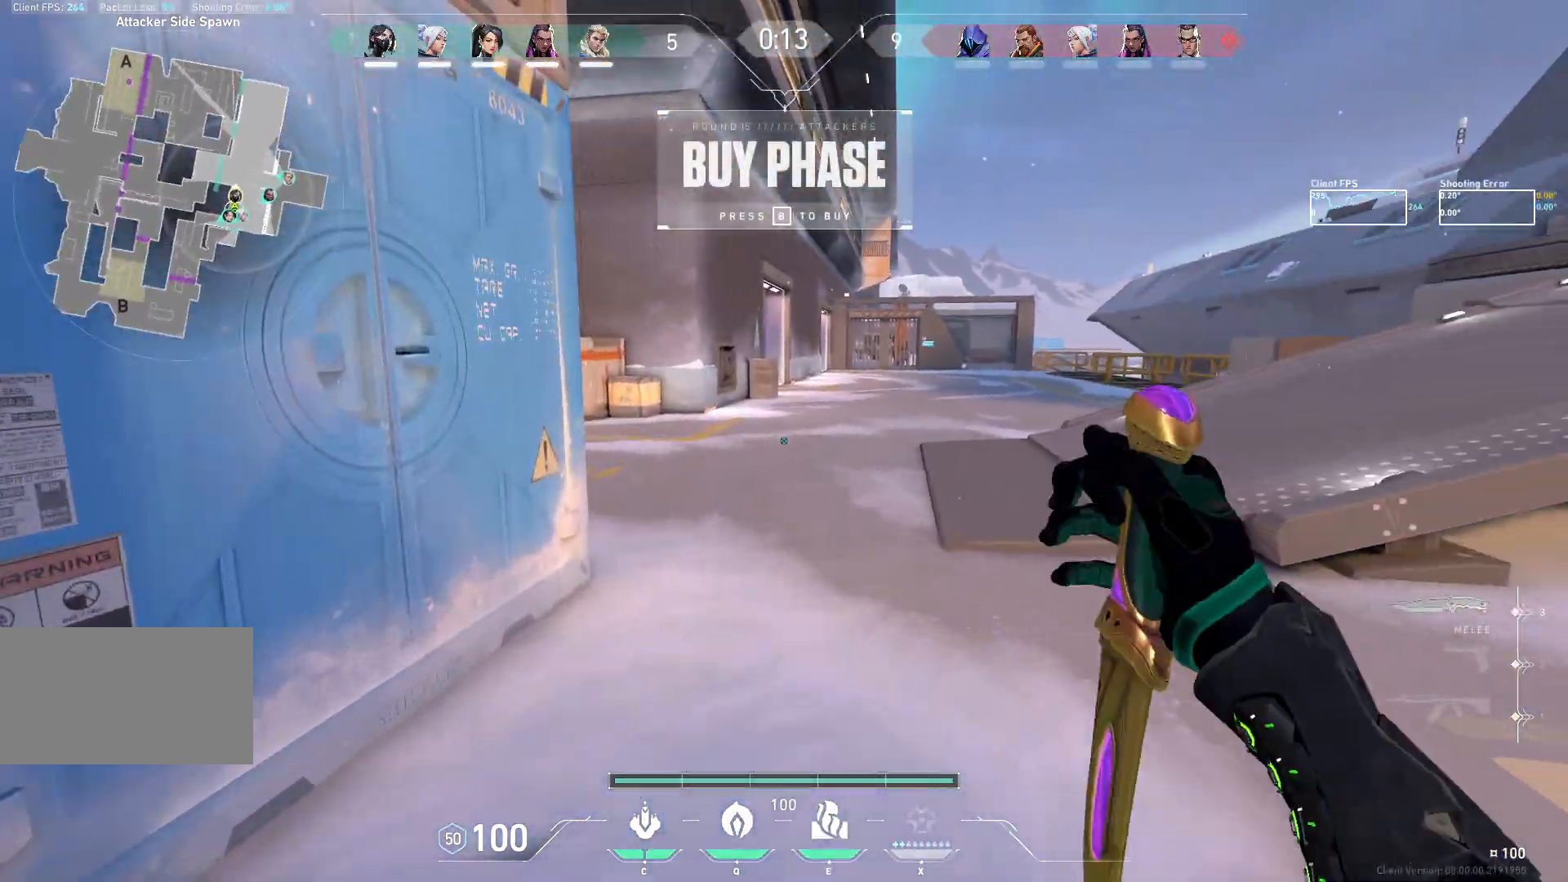
{"keys": ["d", "space"], "mouse": [], "events": [[333, "space", "down"], [383, "w", "up"]]}
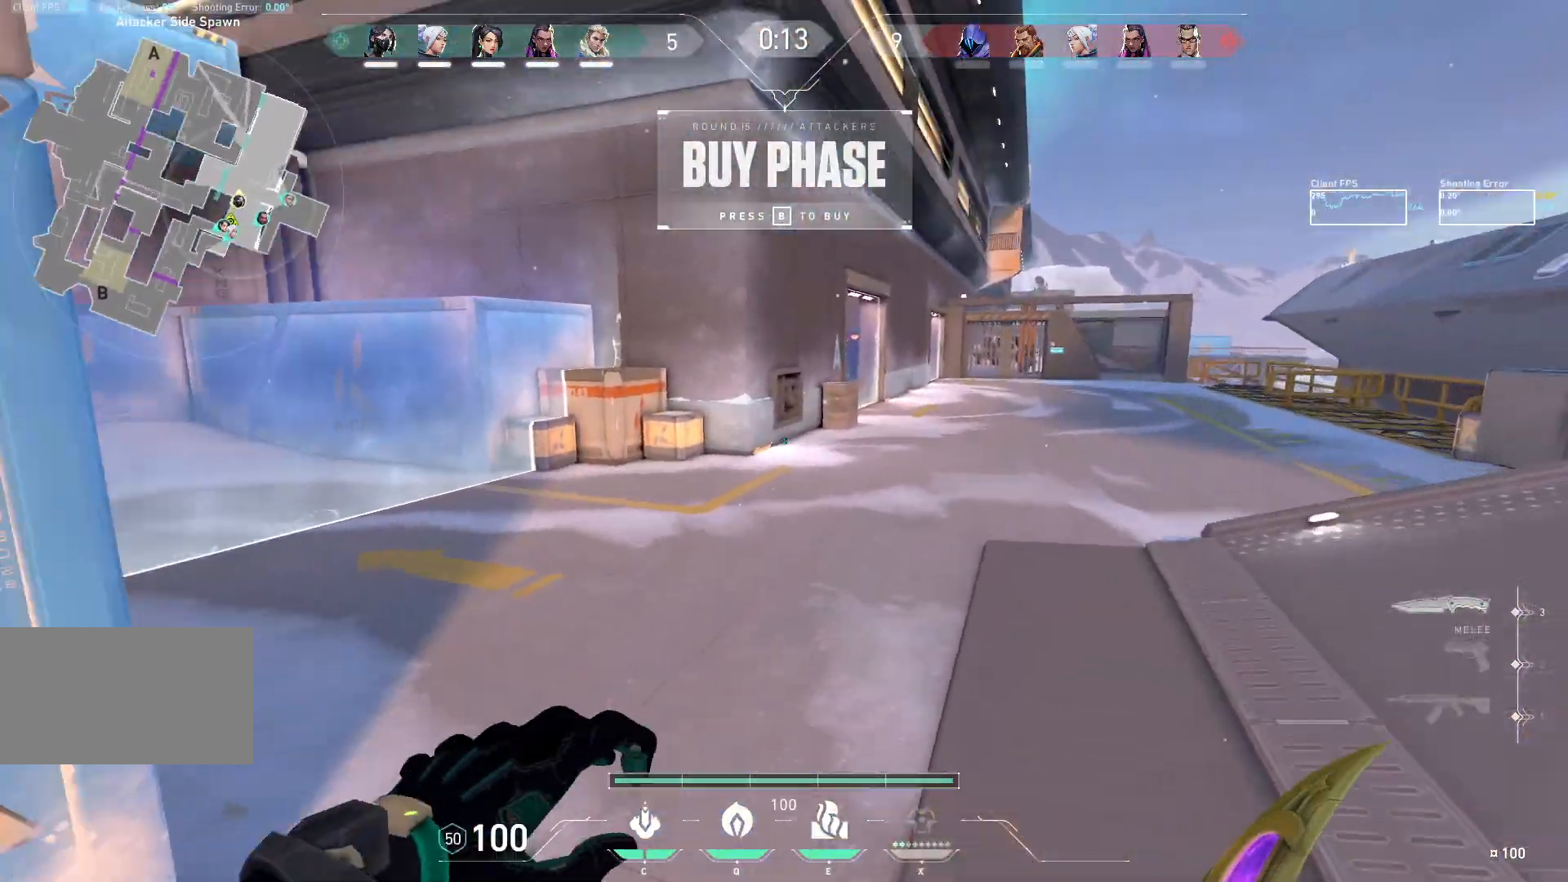
{"keys": ["d"], "mouse": [], "events": [[150, "d", "up"], [167, "space", "up"], [383, "d", "down"]]}
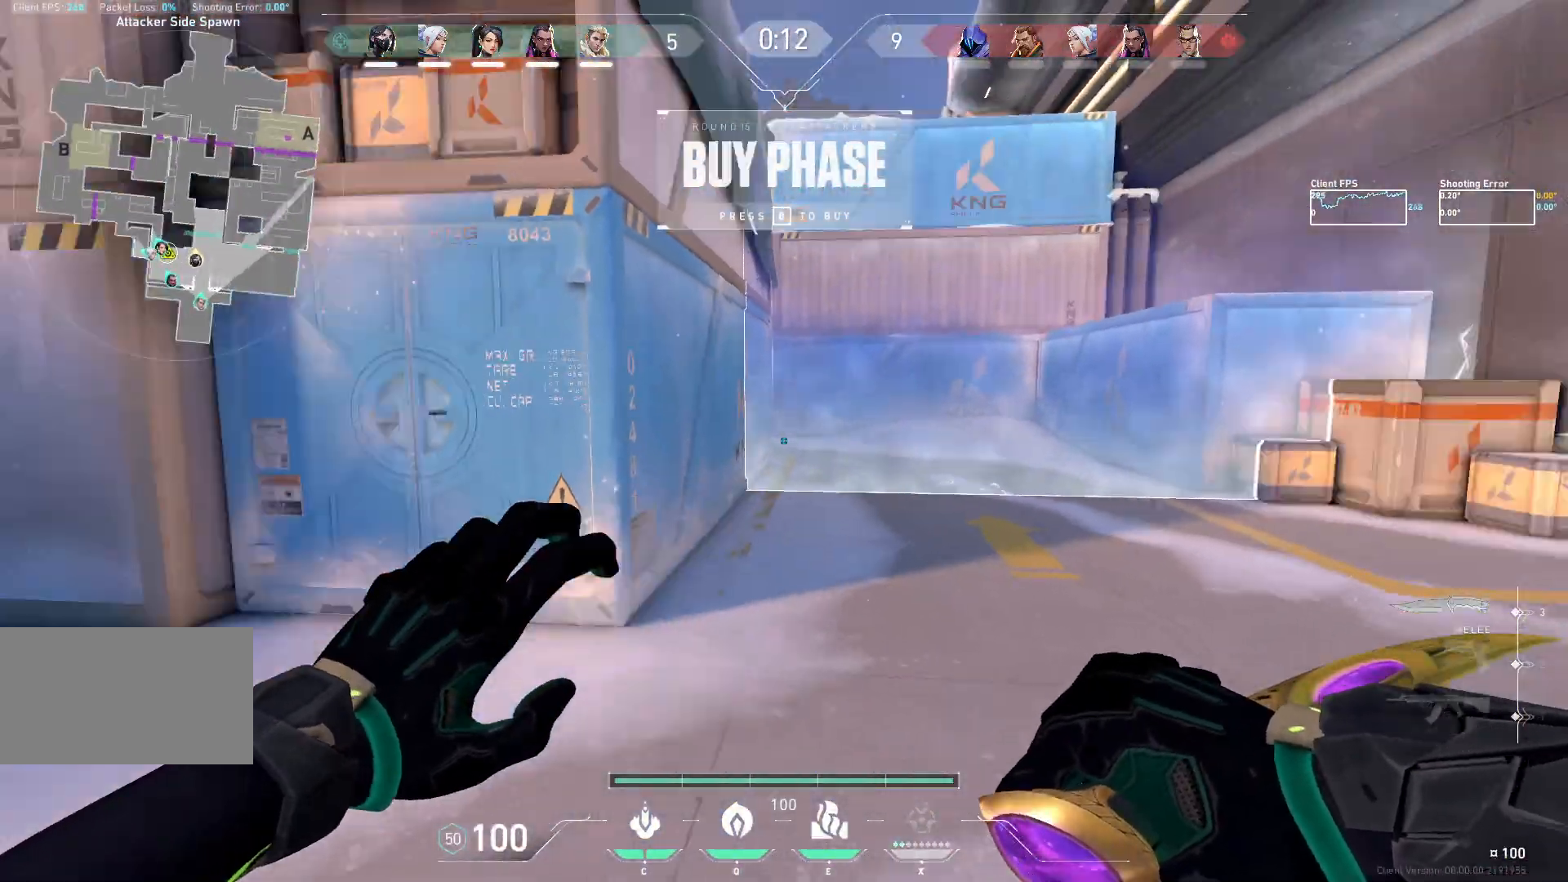
{"keys": ["d"], "mouse": [], "events": []}
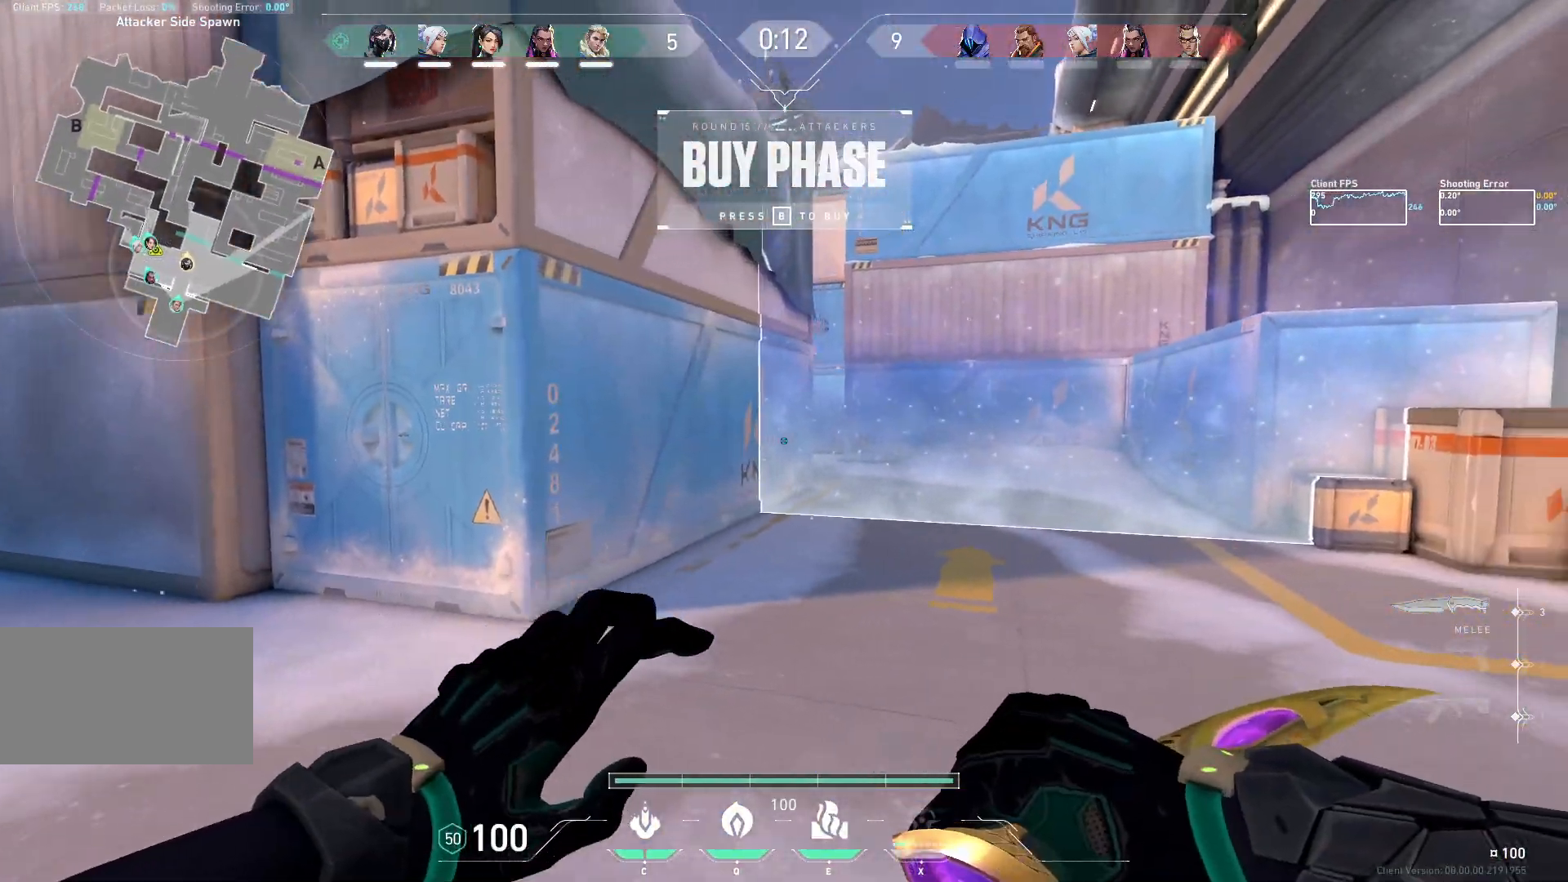
{"keys": ["a", "w"], "mouse": [], "events": [[50, "w", "down"], [200, "d", "up"], [267, "a", "down"]]}
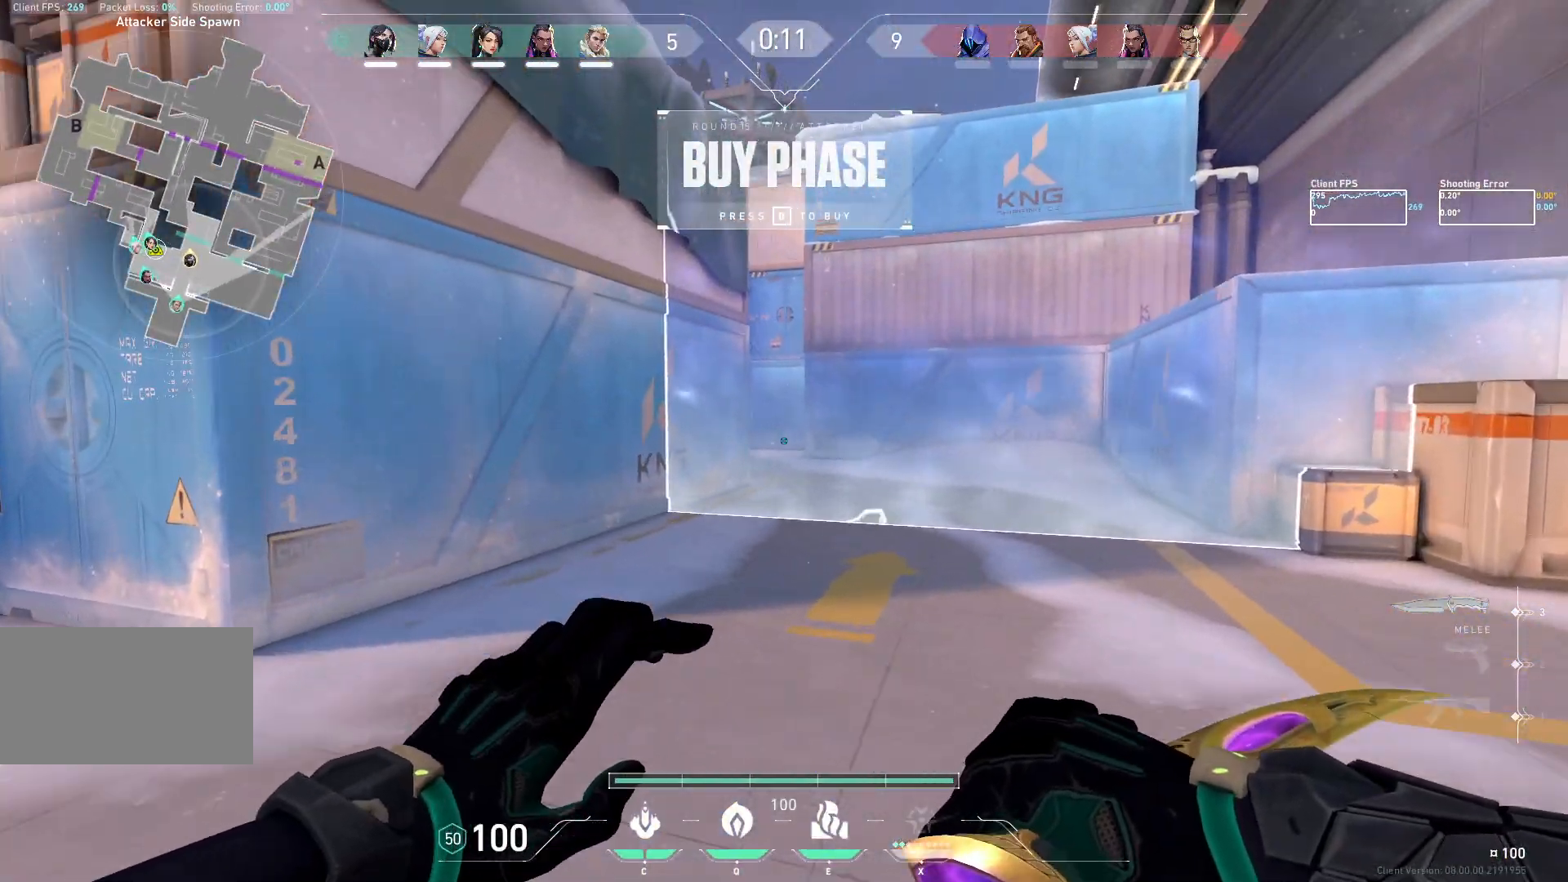
{"keys": ["w"], "mouse": [], "events": [[117, "a", "up"], [167, "d", "down"], [367, "d", "up"]]}
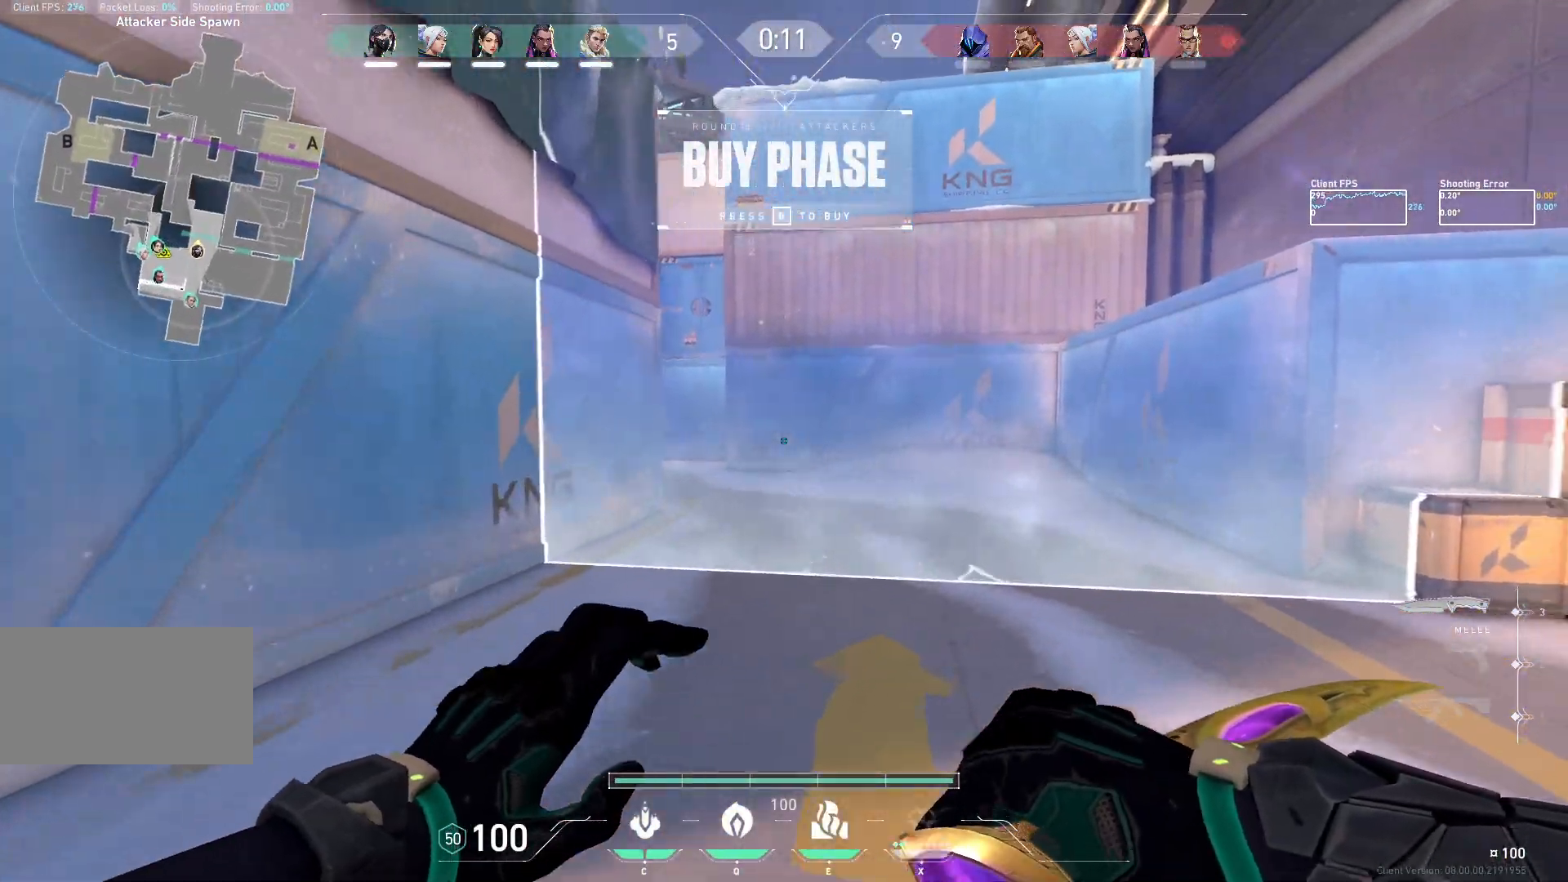
{"keys": ["d"], "mouse": [], "events": [[267, "d", "down"], [383, "w", "up"]]}
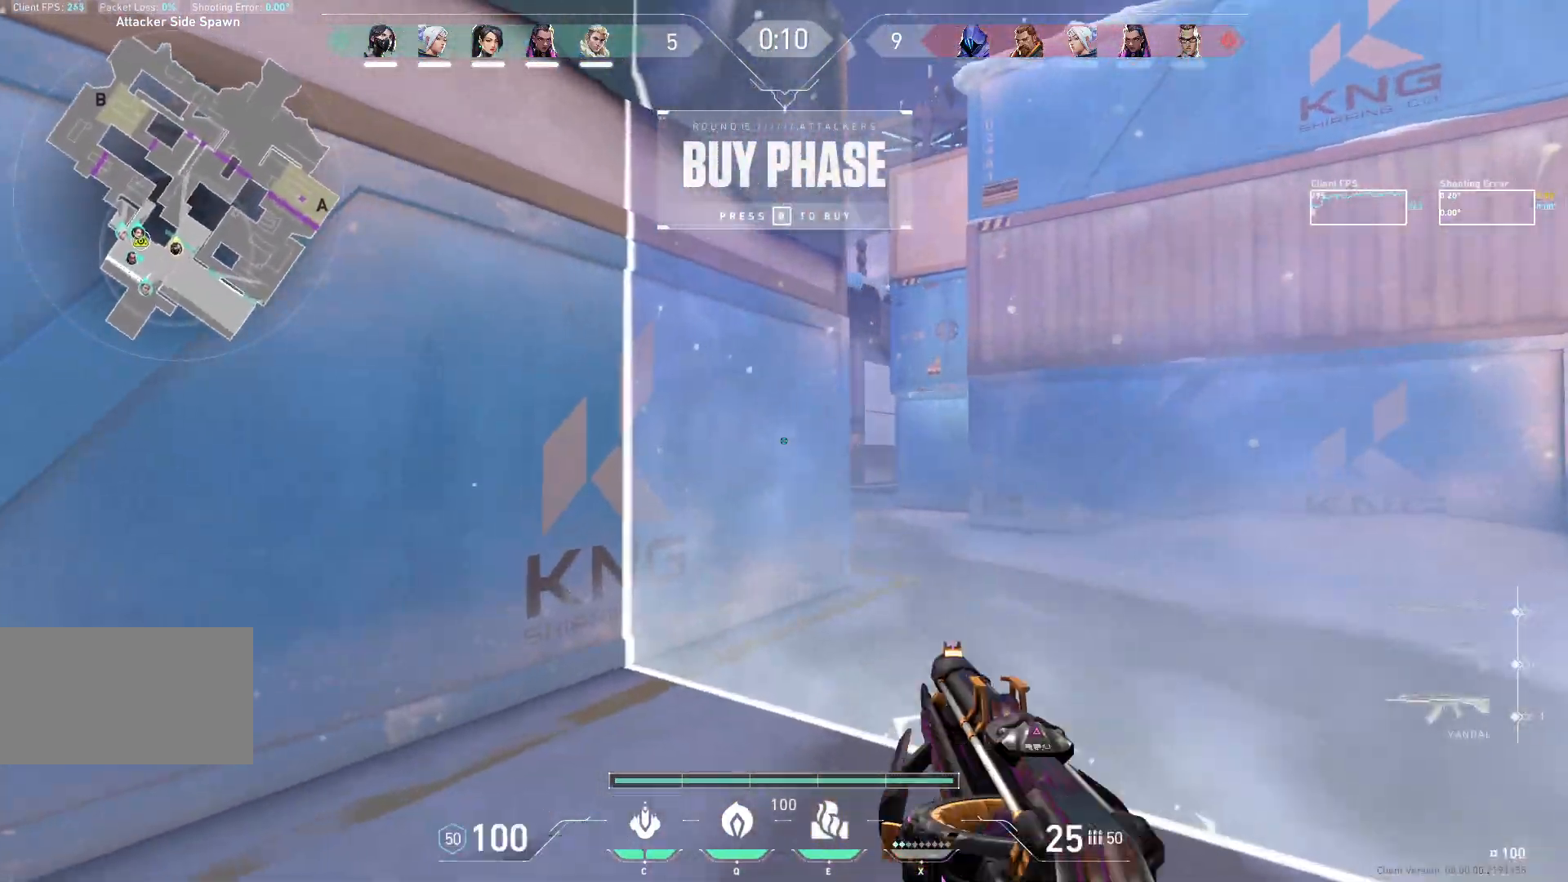
{"keys": [], "mouse": [], "events": [[67, "d", "up"]]}
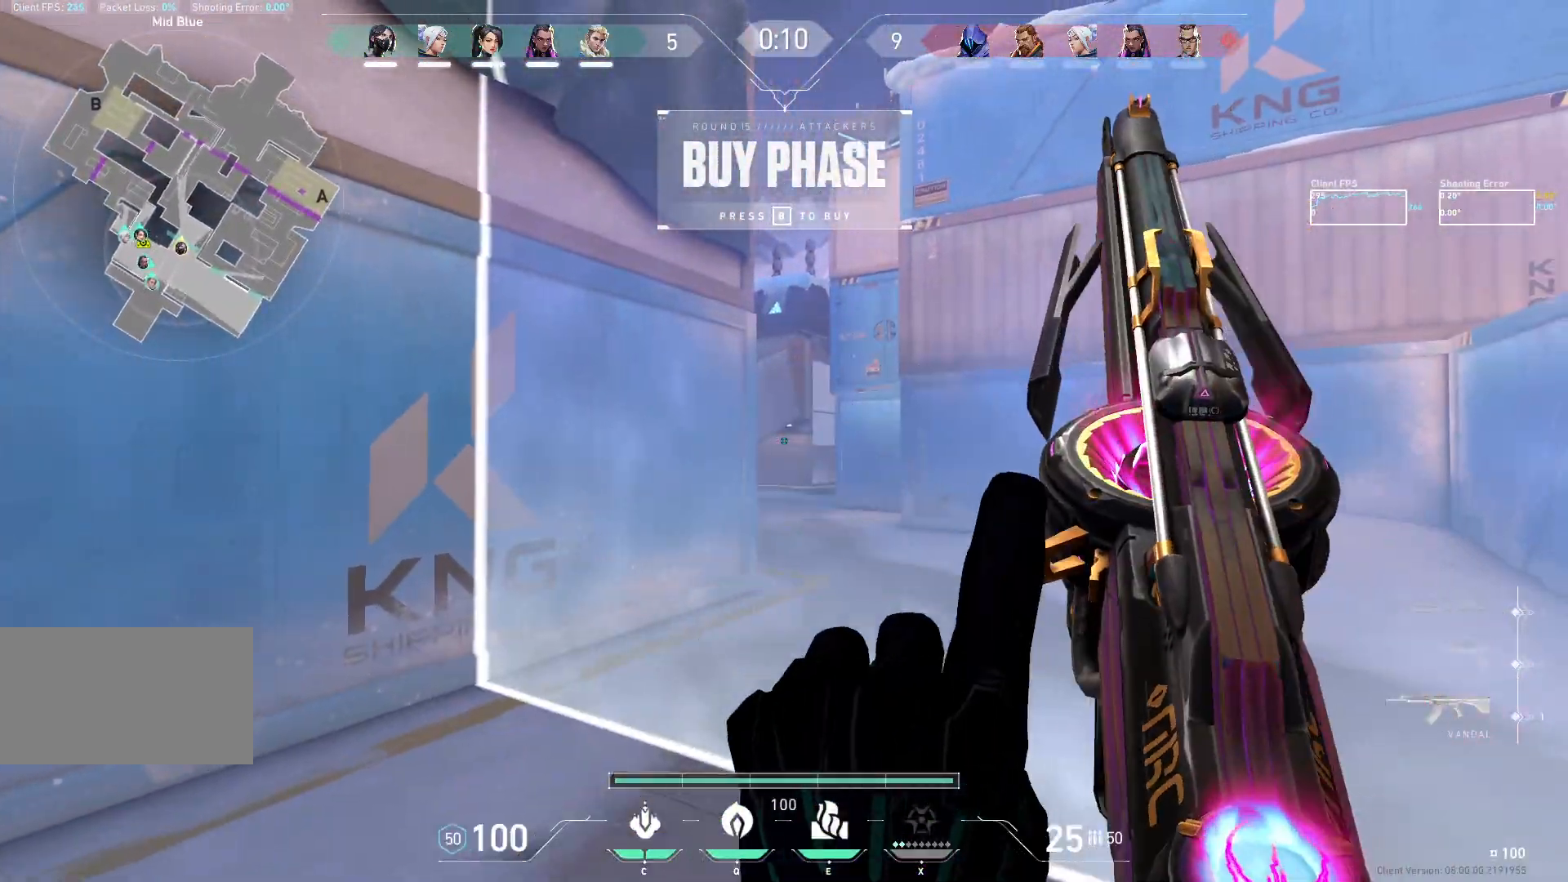
{"keys": [], "mouse": [], "events": [[233, "a", "down"], [317, "a", "up"]]}
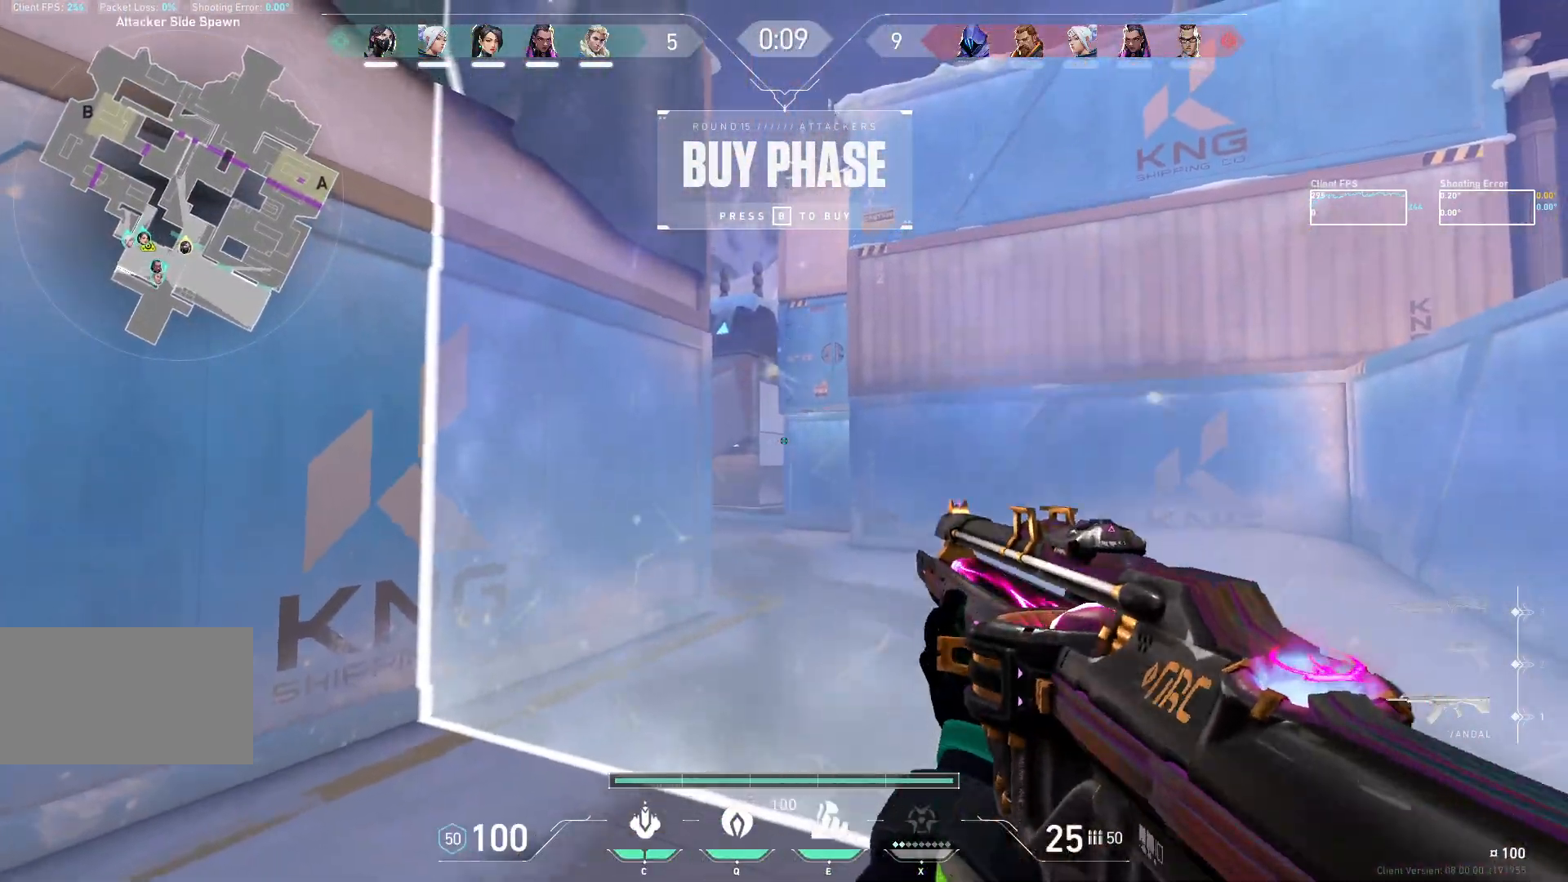
{"keys": [], "mouse": [], "events": [[17, "a", "down"], [83, "a", "up"]]}
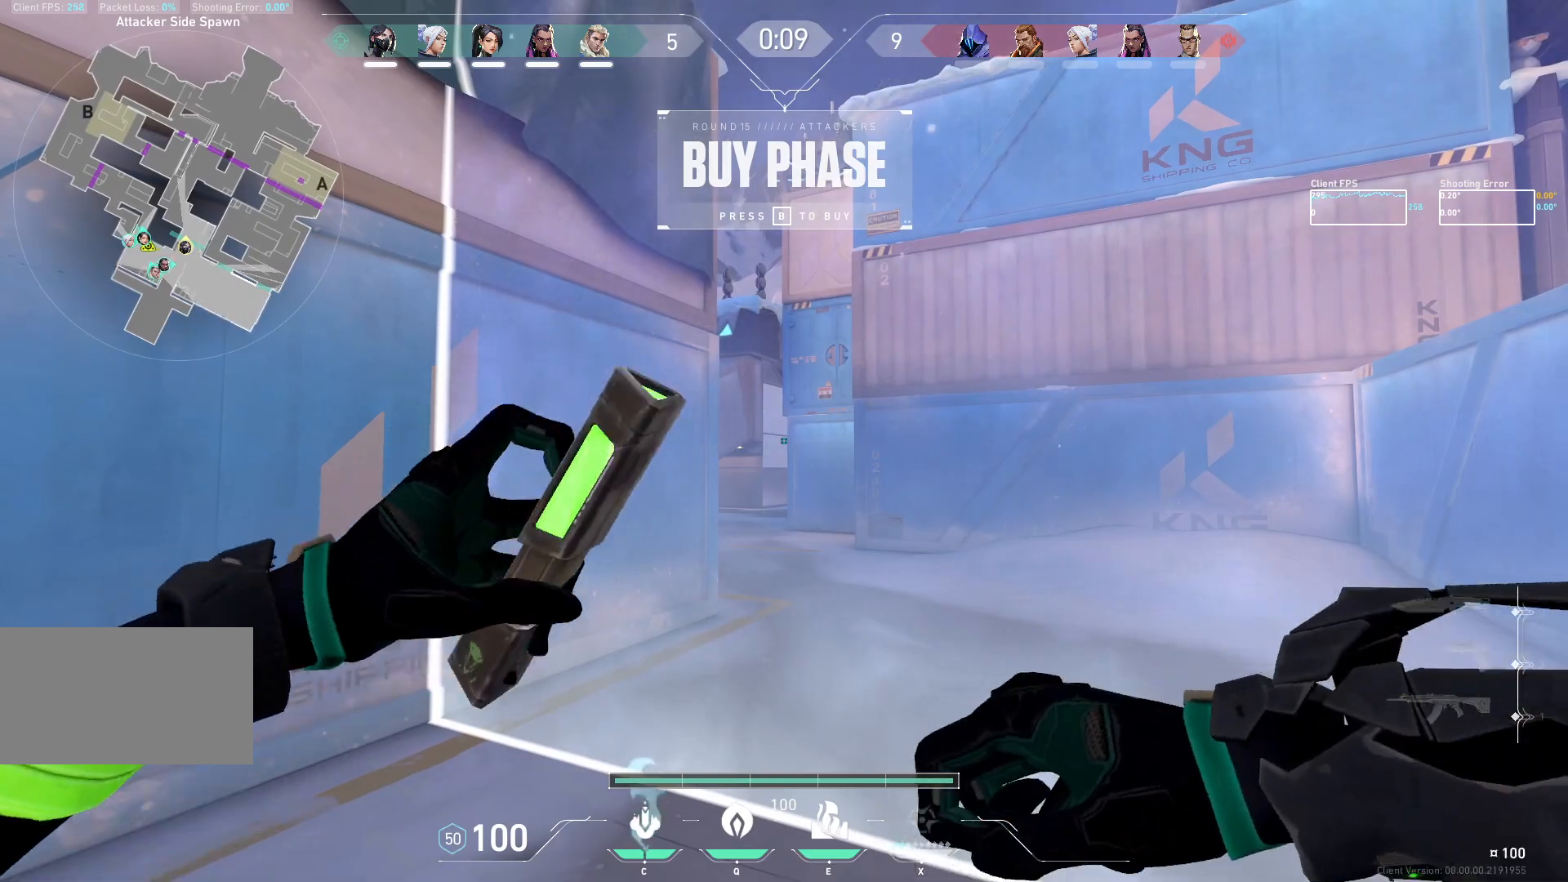
{"keys": ["a"], "mouse": [], "events": [[167, "mouse_mb4", "down"], [183, "mouse_mb5", "down"], [200, "mouse_mb5", "up"], [217, "mouse_mb4", "up"], [300, "space", "down"], [317, "mouse_mb5", "down"], [367, "space", "up"], [383, "mouse_mb5", "up"], [483, "a", "down"]]}
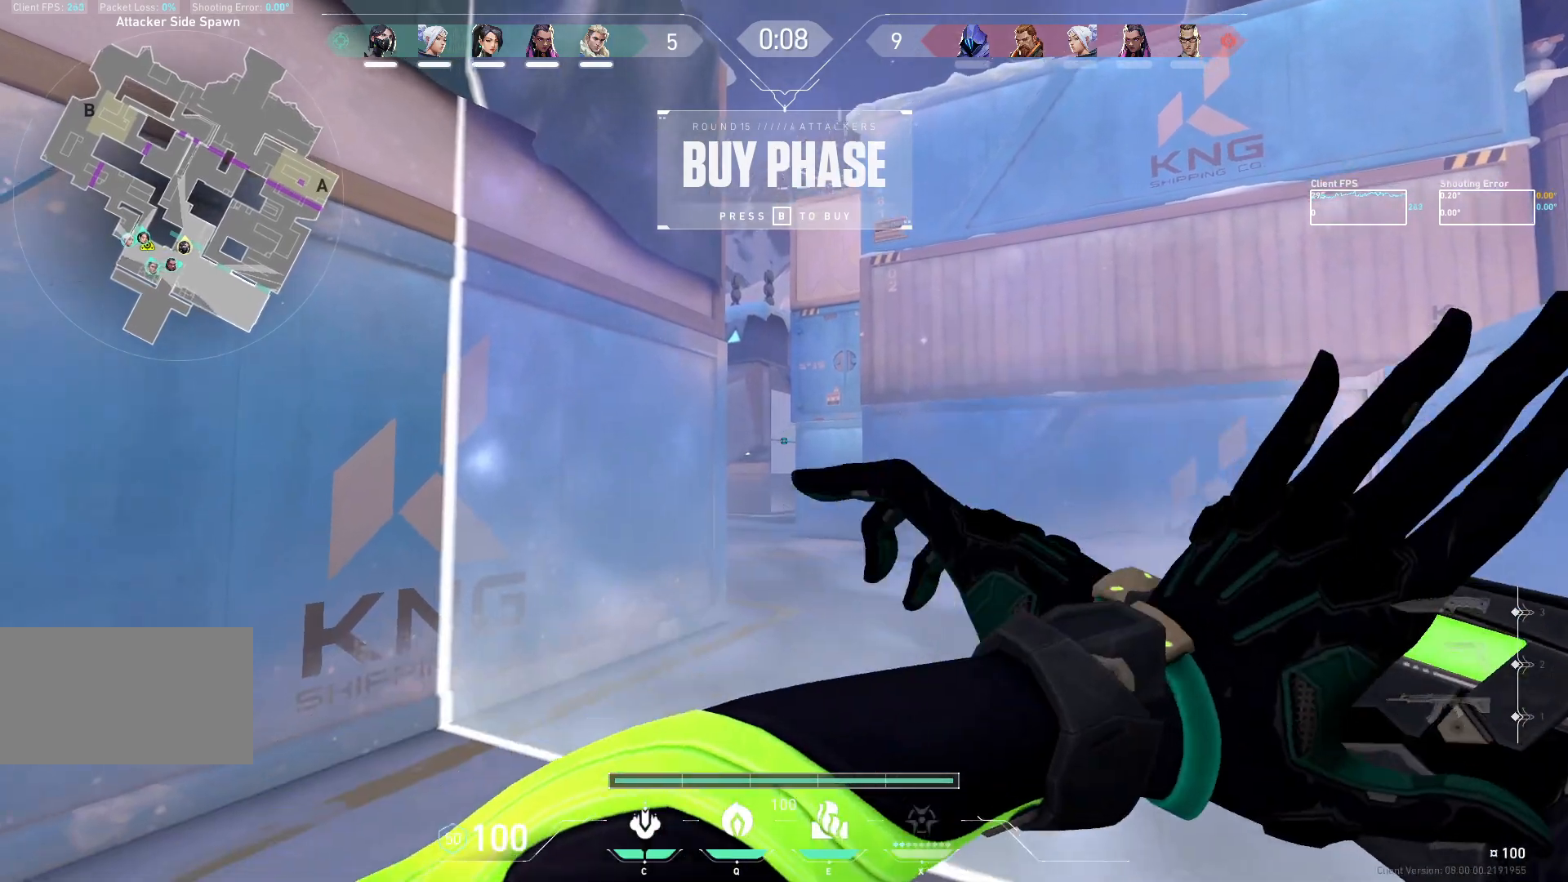
{"keys": ["a"], "mouse": [], "events": []}
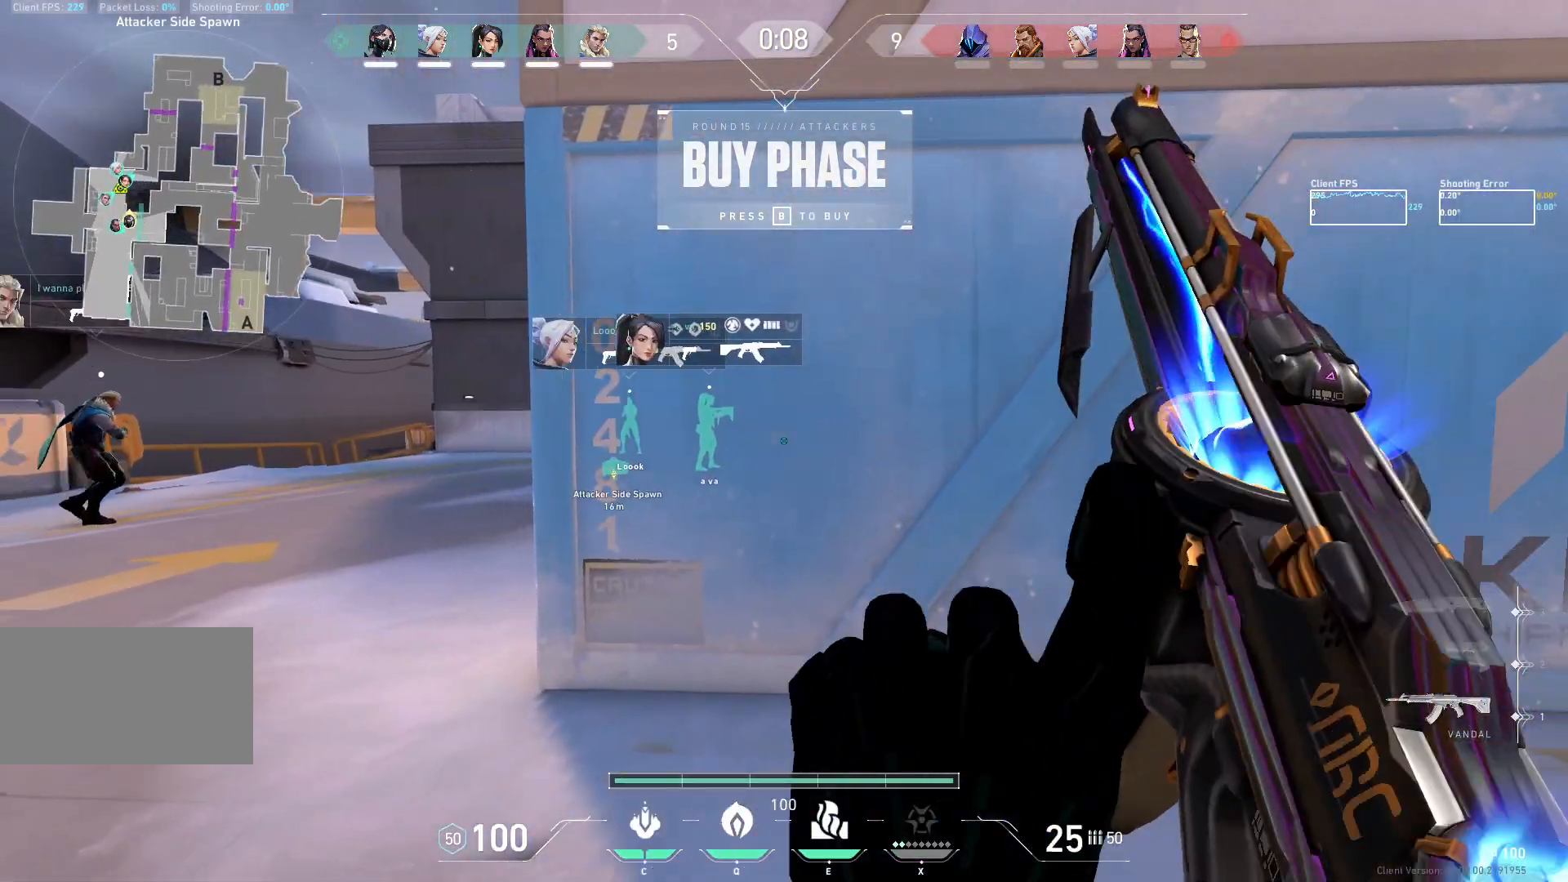
{"keys": ["d"], "mouse": [], "events": [[33, "d", "down"], [67, "a", "up"]]}
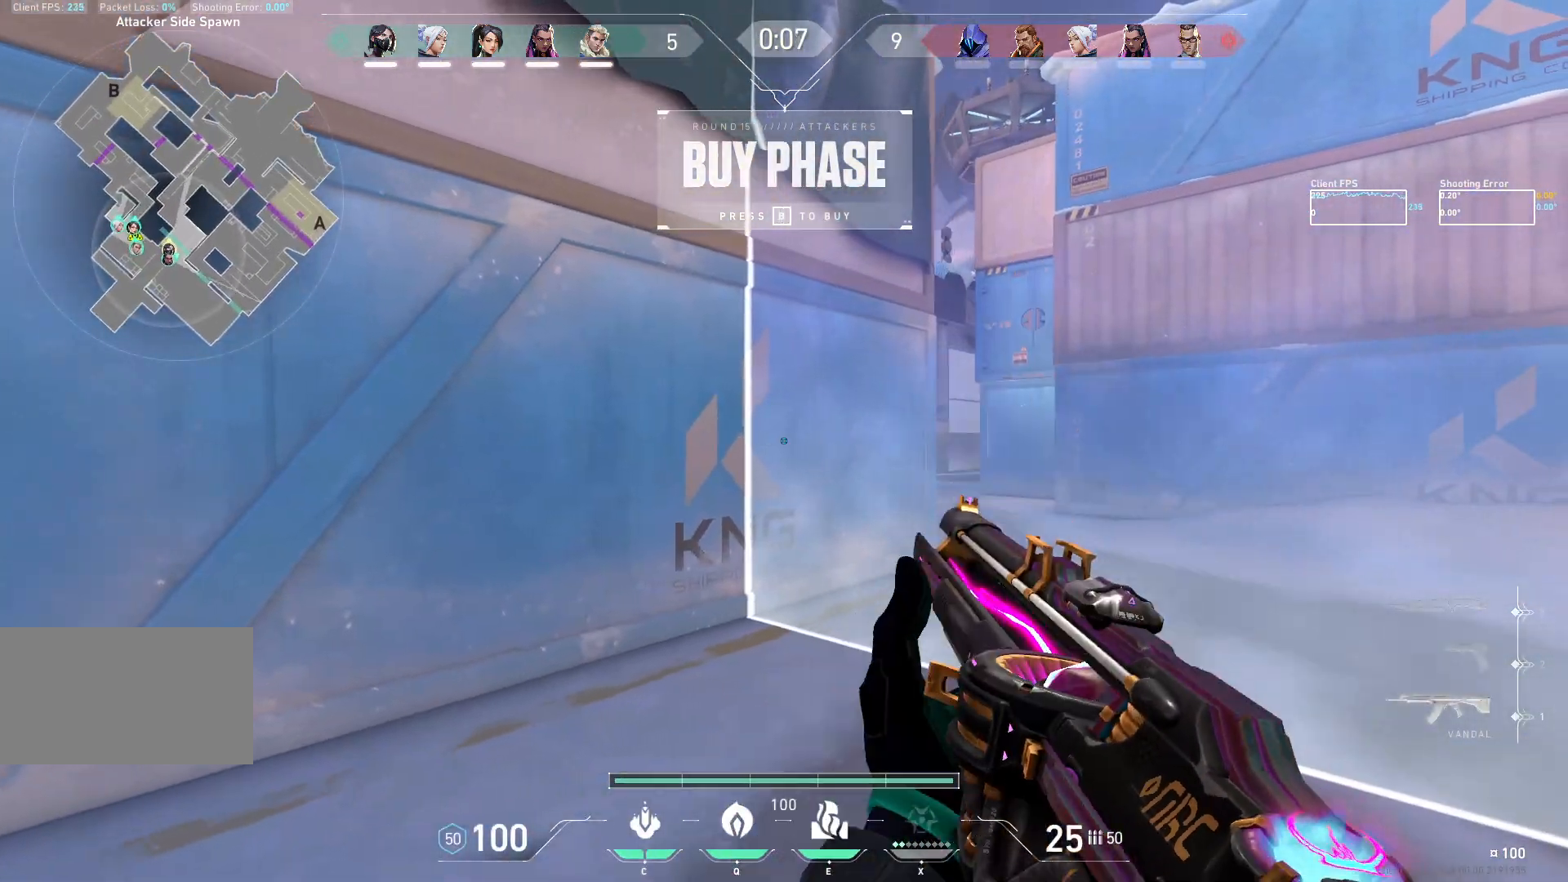
{"keys": ["a"], "mouse": [], "events": [[33, "d", "up"], [283, "d", "down"], [300, "a", "down"], [300, "d", "up"]]}
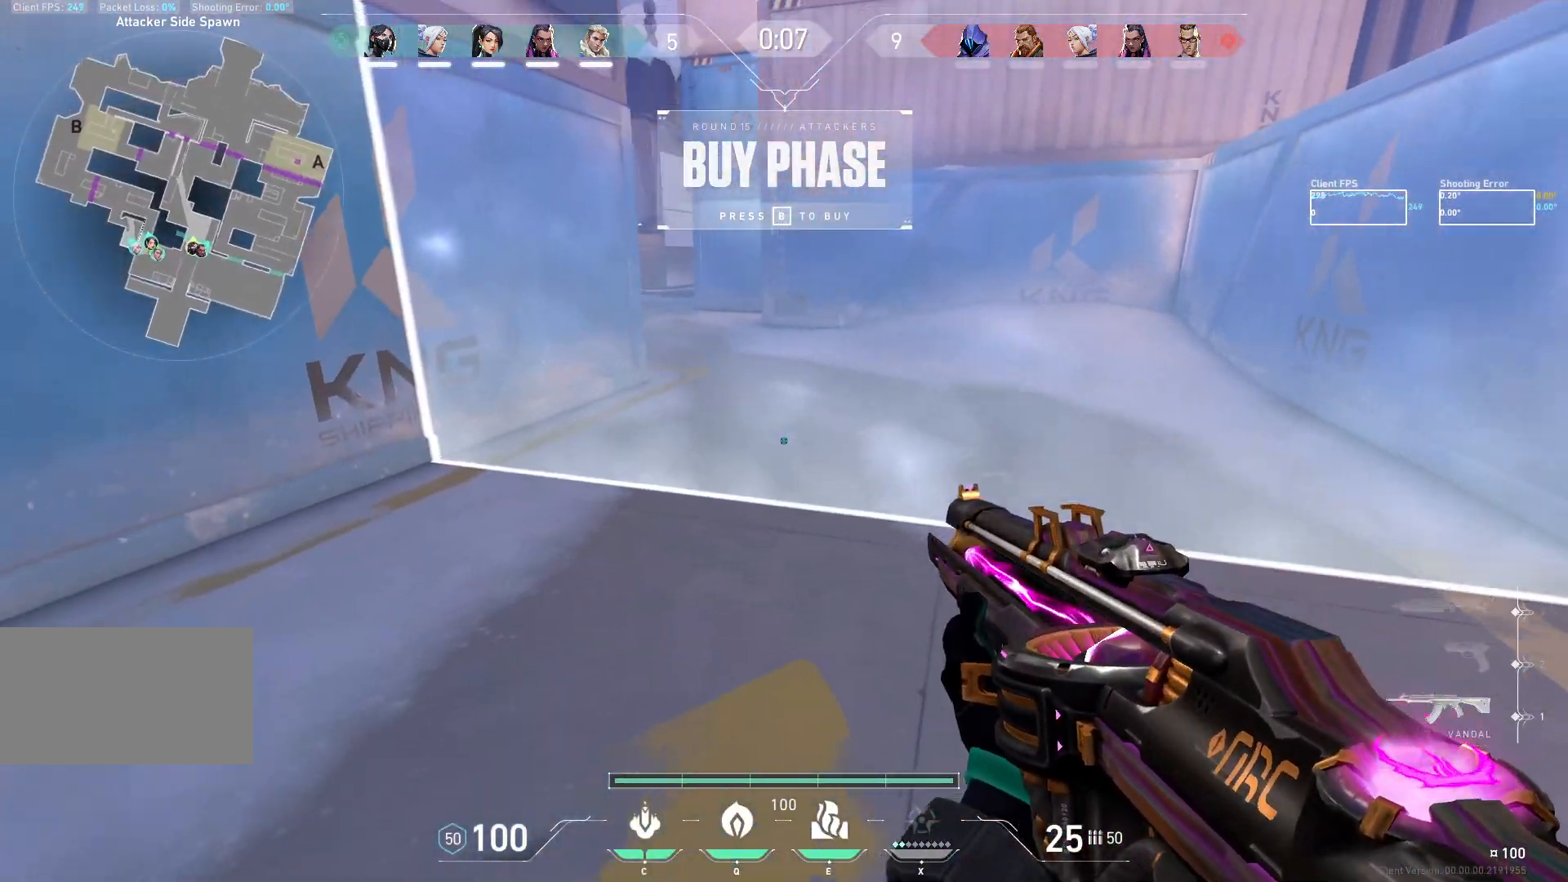
{"keys": ["d", "w"], "mouse": [], "events": [[83, "d", "down"], [133, "w", "down"], [200, "a", "up"], [250, "d", "up"], [300, "d", "down"]]}
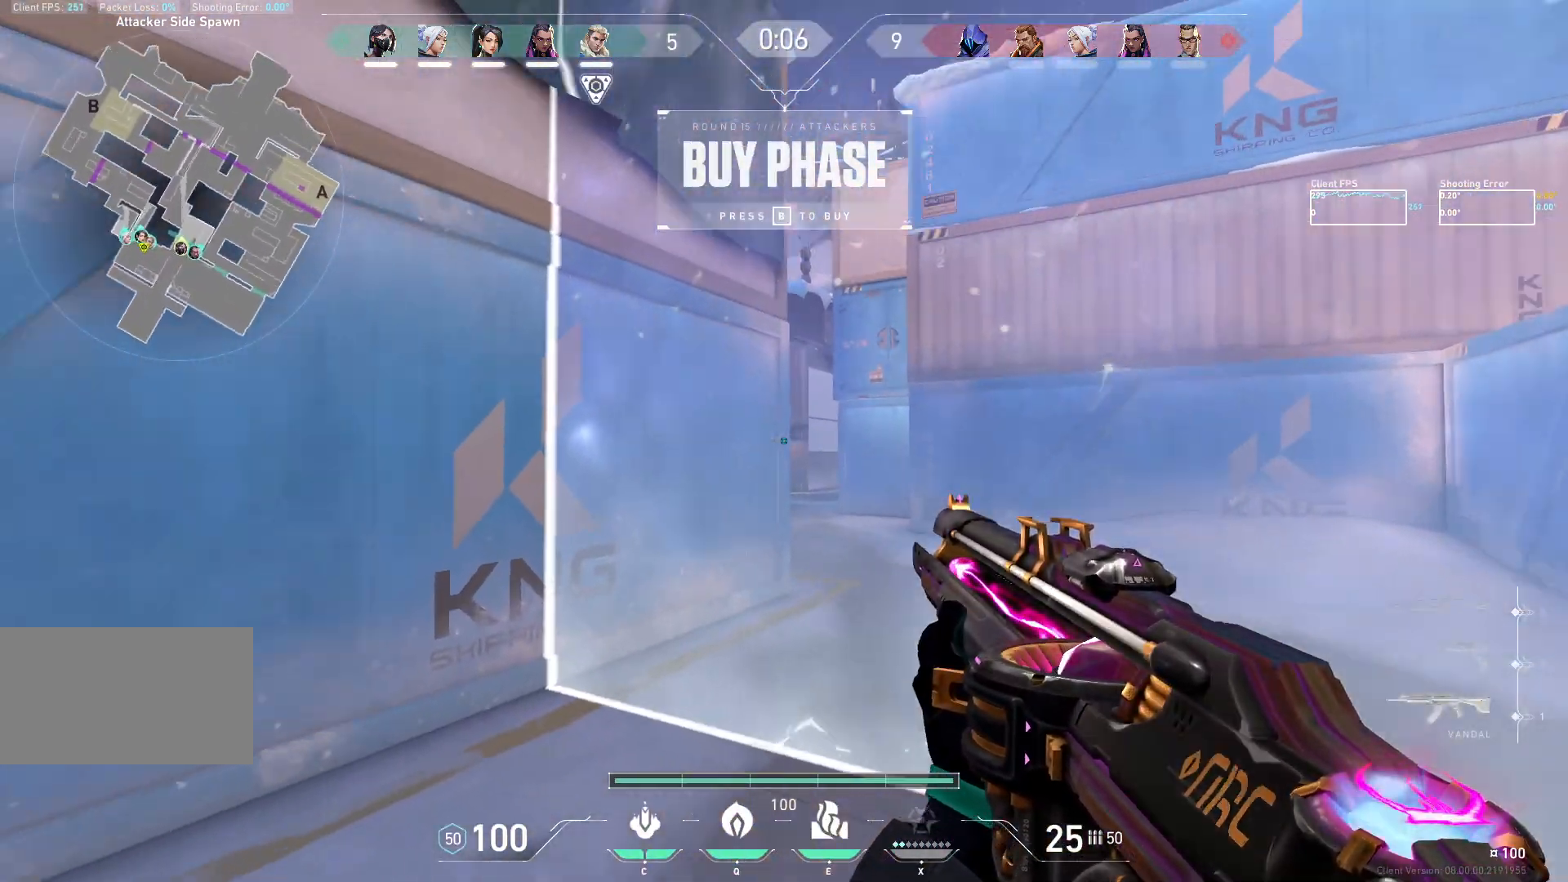
{"keys": [], "mouse": [], "events": [[17, "q", "down"], [33, "d", "up"], [133, "w", "up"], [150, "q", "up"], [183, "d", "down"], [383, "d", "up"]]}